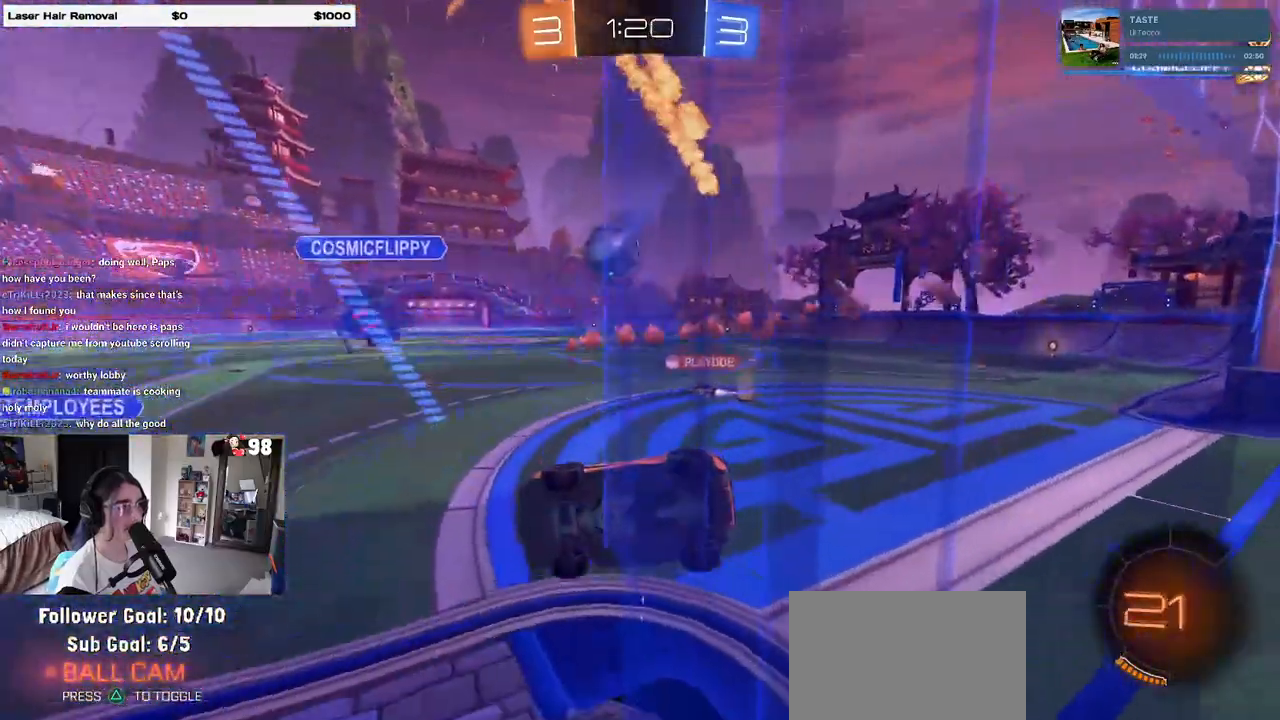
Gameplay with a controller (PlayStation layout); each line is a JSON object with the inputs held at the frame after it. "events" lists button and stick changes between this image and that frame as [ms after this image, input, new state], when the widget could be followed in between.
{"buttons": ["R2"], "left_stick": "right", "right_stick": "center", "events": [[117, "left_stick", "right"]]}
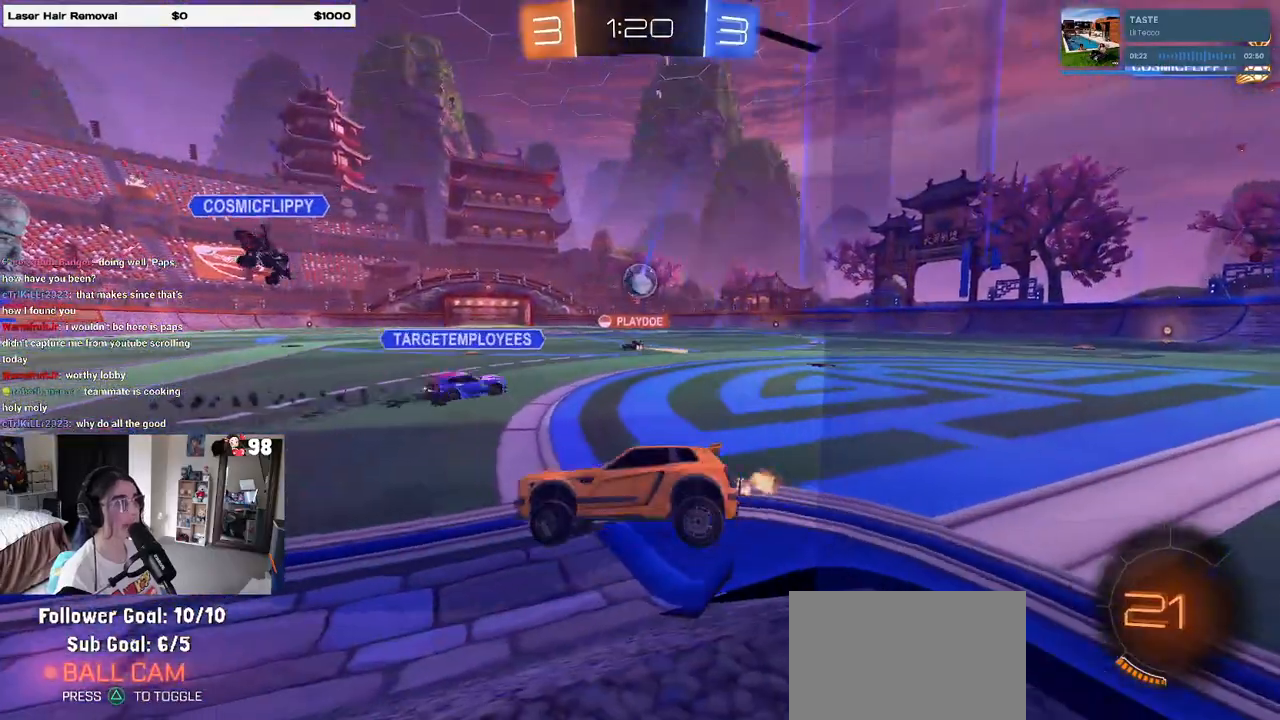
{"buttons": ["R2"], "left_stick": "left", "right_stick": "center", "events": [[200, "left_stick", "center"], [250, "left_stick", "left"], [333, "left_stick", "center"], [350, "TRIANGLE", "down"], [450, "TRIANGLE", "up"], [467, "left_stick", "left"]]}
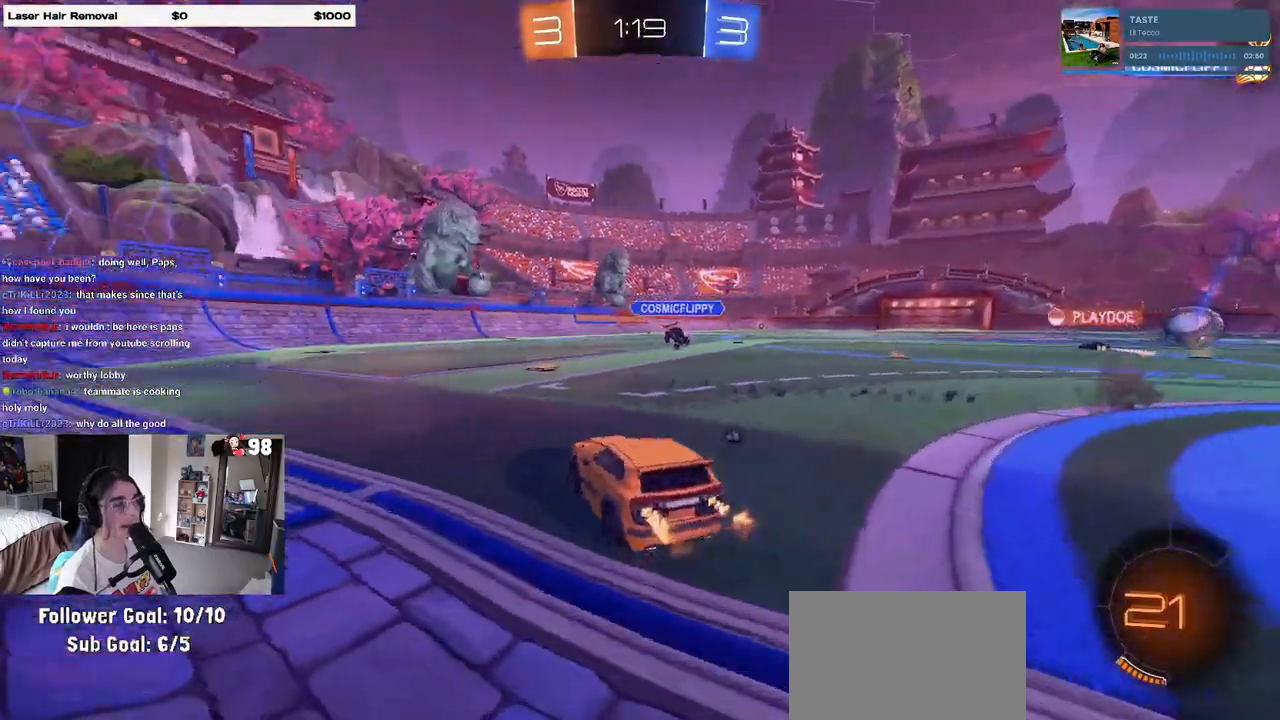
{"buttons": ["R1", "R2"], "left_stick": "right", "right_stick": "center", "events": [[117, "R1", "down"], [133, "left_stick", "center"], [250, "TRIANGLE", "down"], [367, "left_stick", "right"], [400, "TRIANGLE", "up"]]}
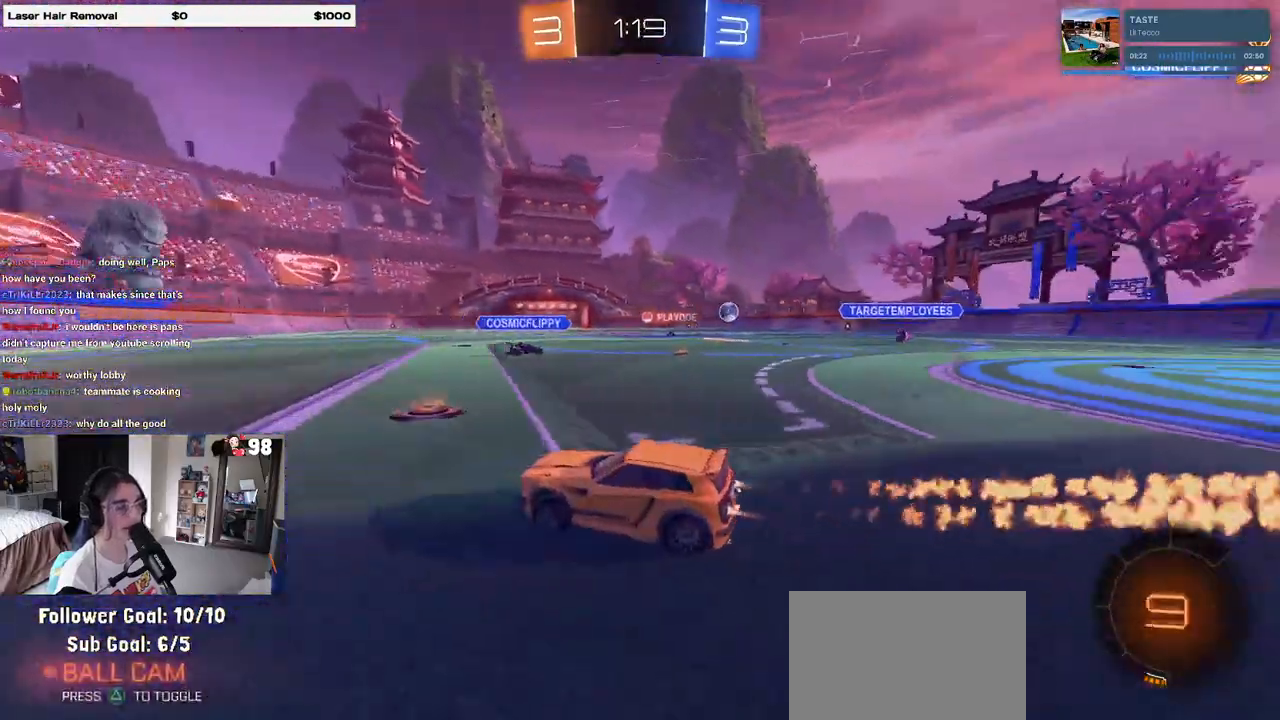
{"buttons": ["R1", "R2"], "left_stick": "left", "right_stick": "center", "events": [[133, "left_stick", "left"]]}
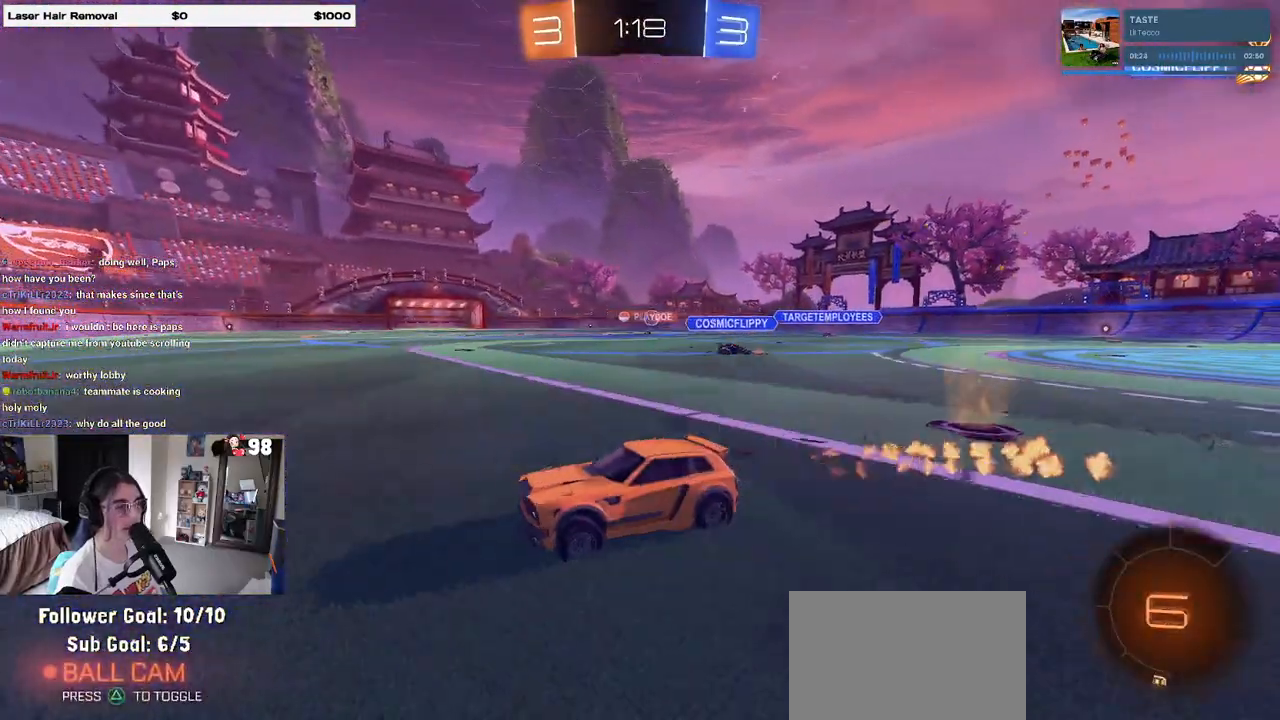
{"buttons": ["R1", "R2"], "left_stick": "right", "right_stick": "center", "events": [[250, "left_stick", "down-right"], [267, "SQUARE", "down"], [400, "SQUARE", "up"], [500, "left_stick", "right"]]}
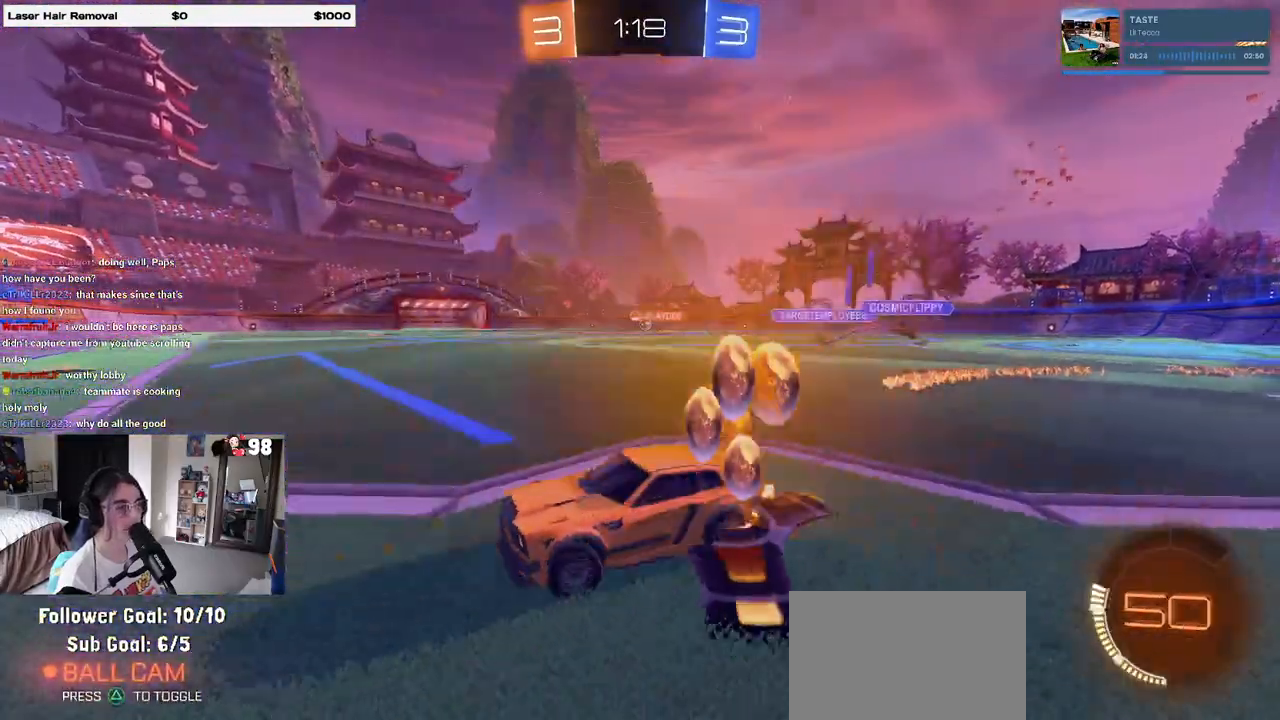
{"buttons": ["R2"], "left_stick": "right", "right_stick": "center", "events": [[383, "R1", "up"]]}
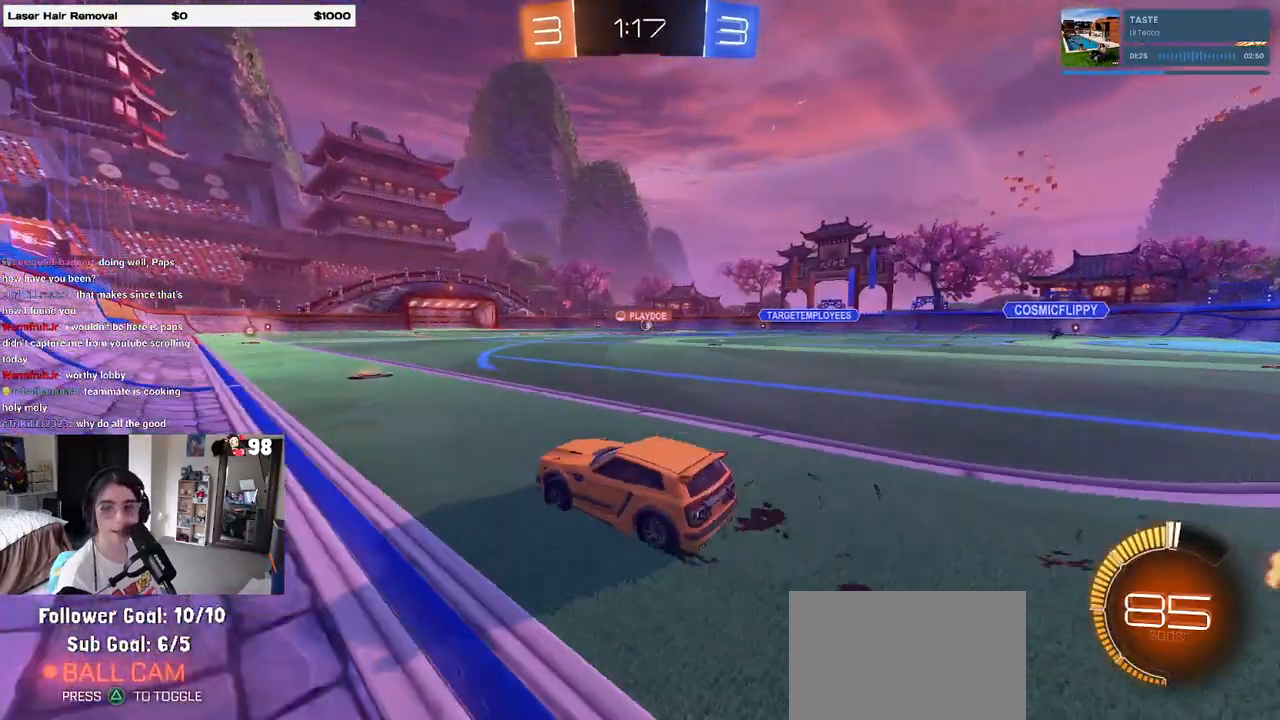
{"buttons": ["SQUARE", "R2"], "left_stick": "down", "right_stick": "center", "events": [[217, "CROSS", "down"], [267, "left_stick", "up"], [317, "CROSS", "up"], [383, "CROSS", "down"], [433, "SQUARE", "down"], [433, "left_stick", "down"], [467, "CROSS", "up"]]}
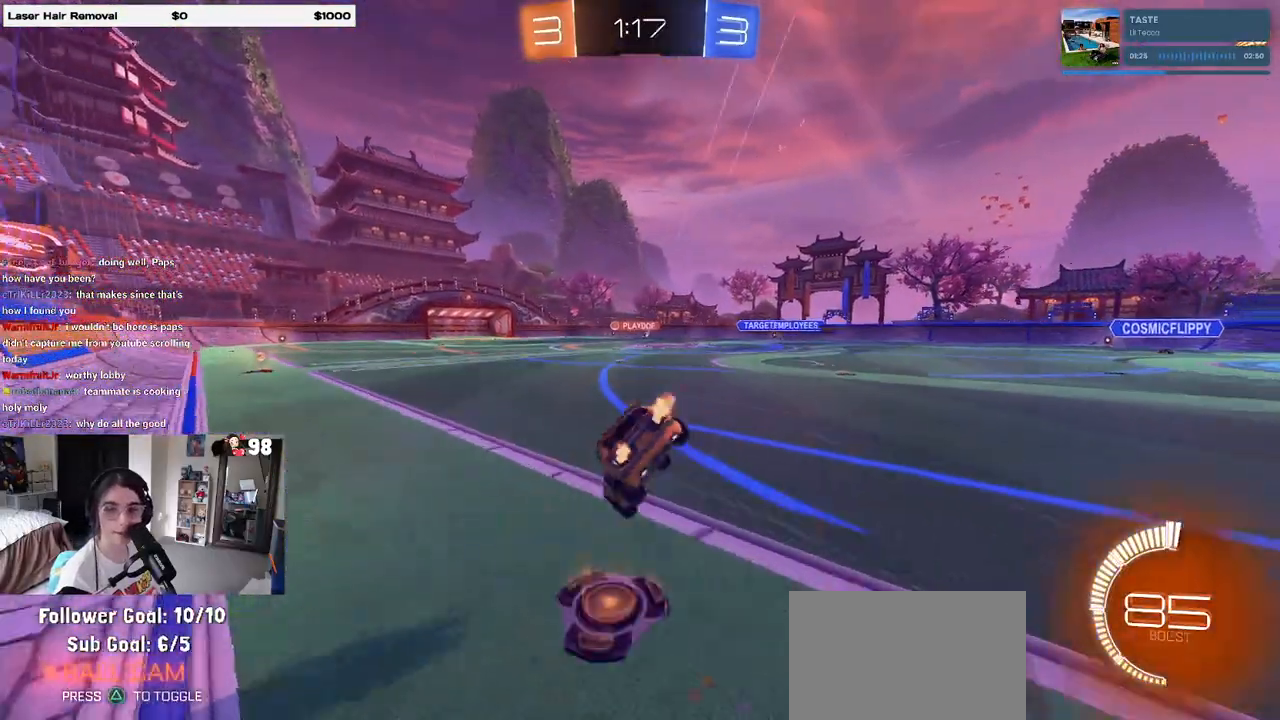
{"buttons": ["SQUARE", "R2"], "left_stick": "down-left", "right_stick": "center", "events": [[150, "left_stick", "down-left"]]}
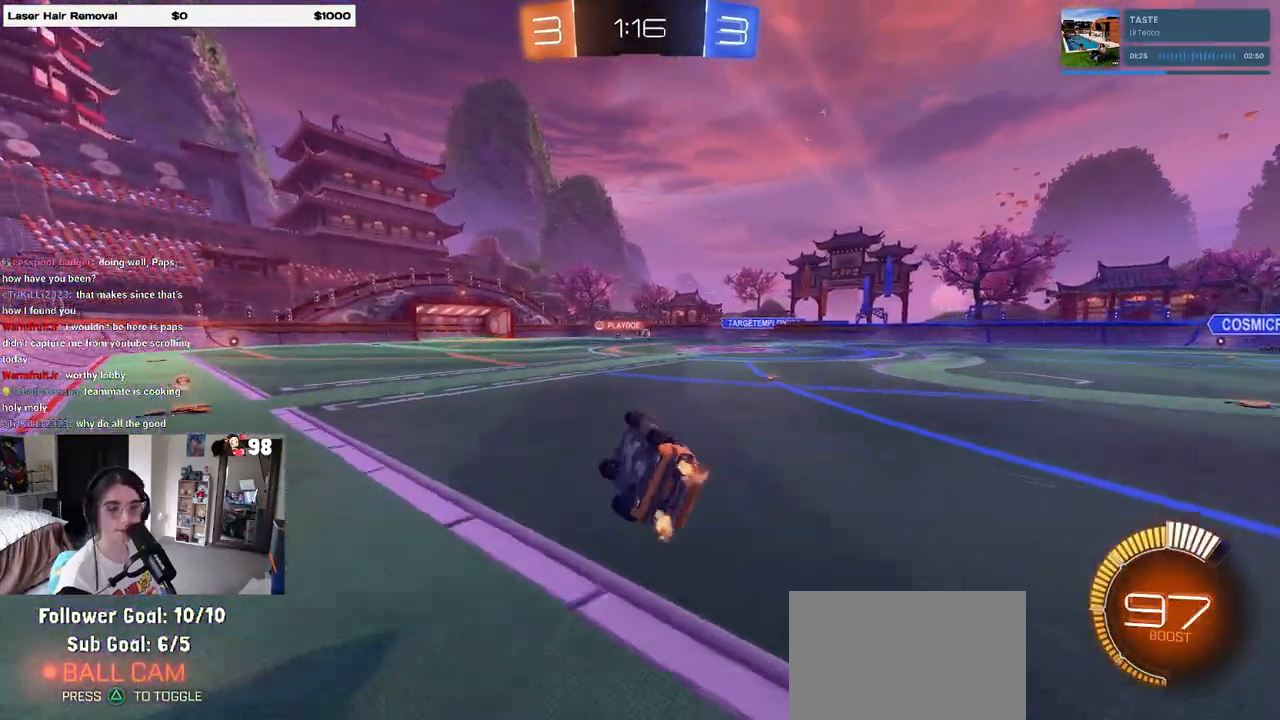
{"buttons": ["R2"], "left_stick": "center", "right_stick": "center", "events": [[217, "SQUARE", "up"], [283, "left_stick", "center"]]}
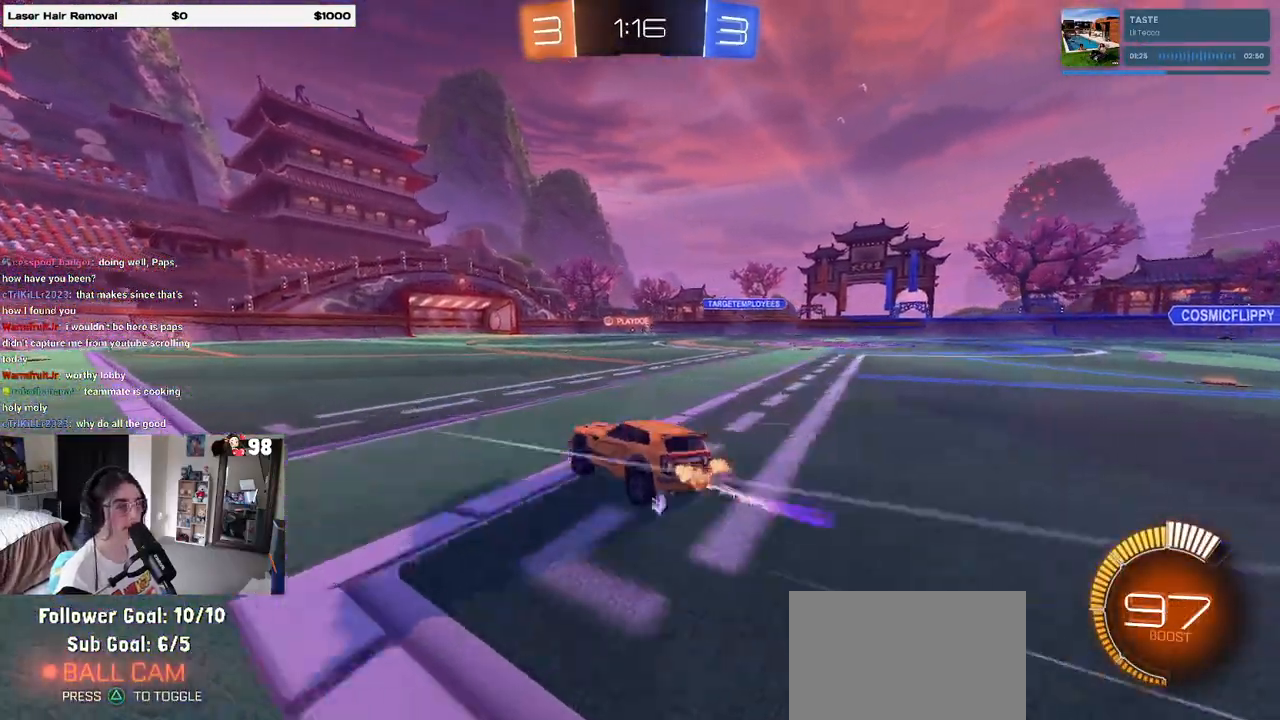
{"buttons": ["R2"], "left_stick": "center", "right_stick": "center", "events": [[50, "left_stick", "right"], [367, "left_stick", "center"]]}
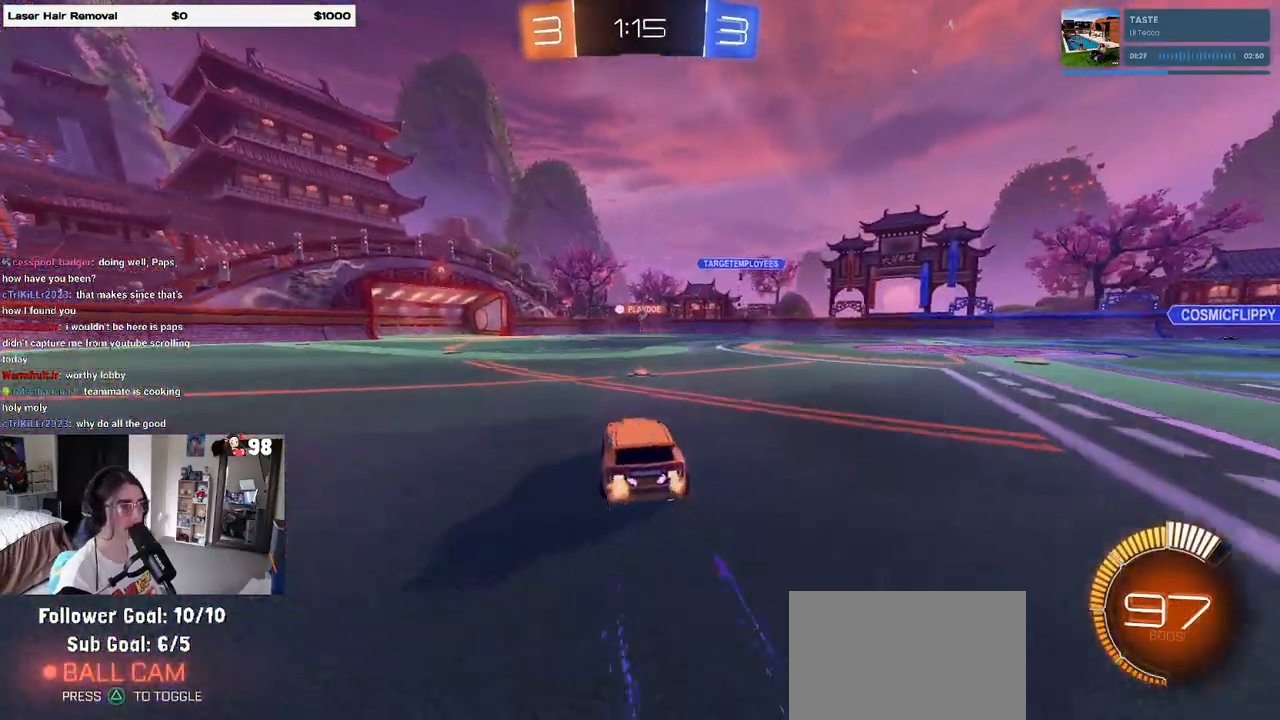
{"buttons": ["R2"], "left_stick": "left", "right_stick": "center", "events": [[183, "left_stick", "left"]]}
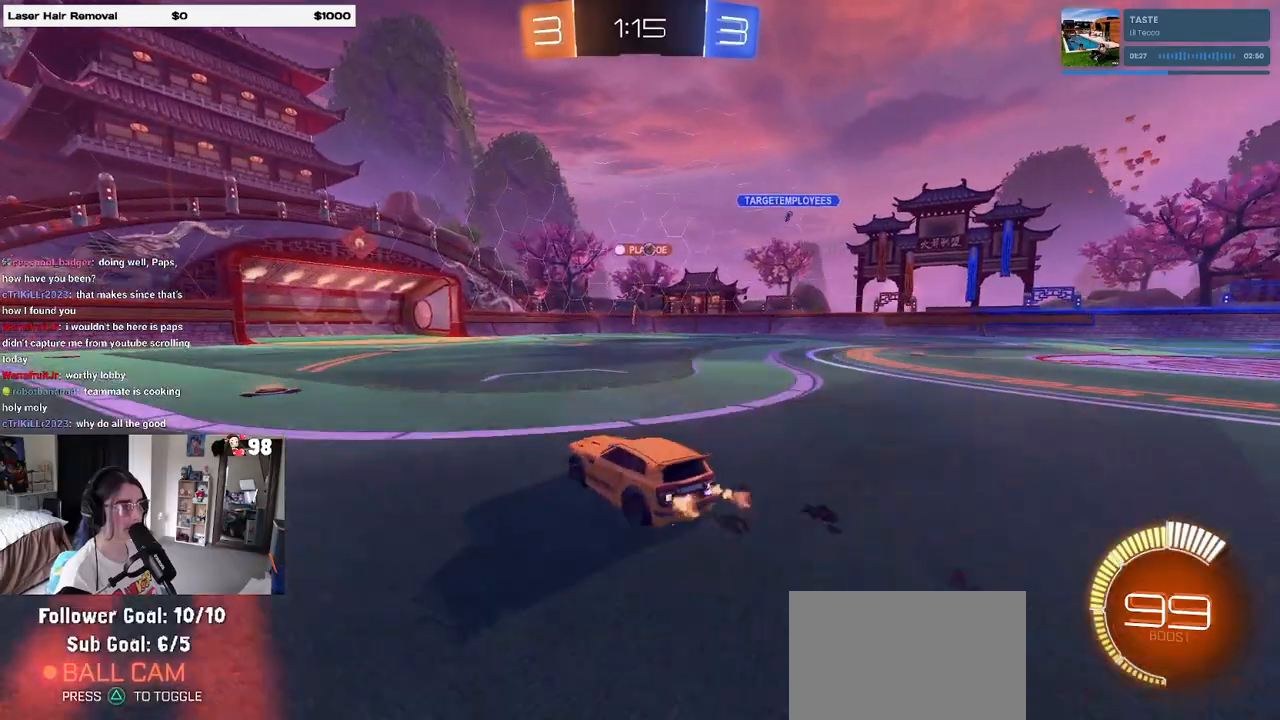
{"buttons": ["R2"], "left_stick": "right", "right_stick": "center", "events": [[150, "left_stick", "center"], [333, "left_stick", "right"], [350, "SQUARE", "down"], [467, "SQUARE", "up"]]}
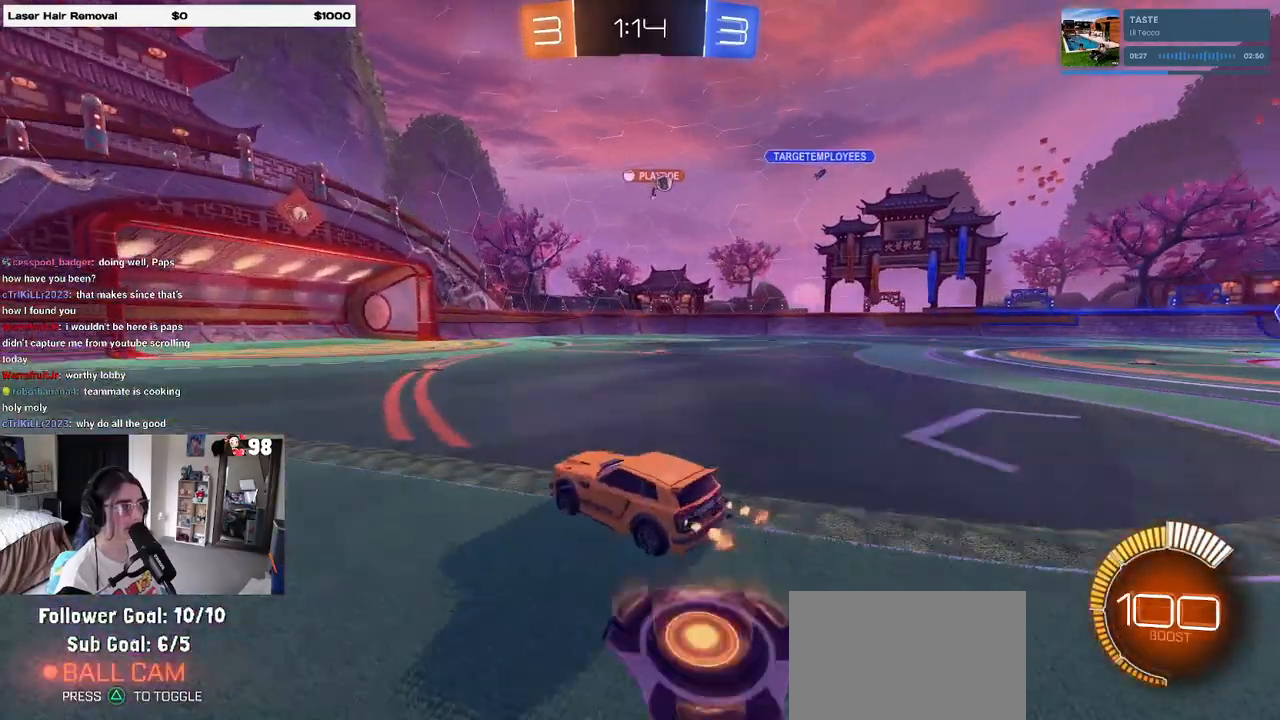
{"buttons": ["R2"], "left_stick": "center", "right_stick": "center", "events": [[417, "left_stick", "center"]]}
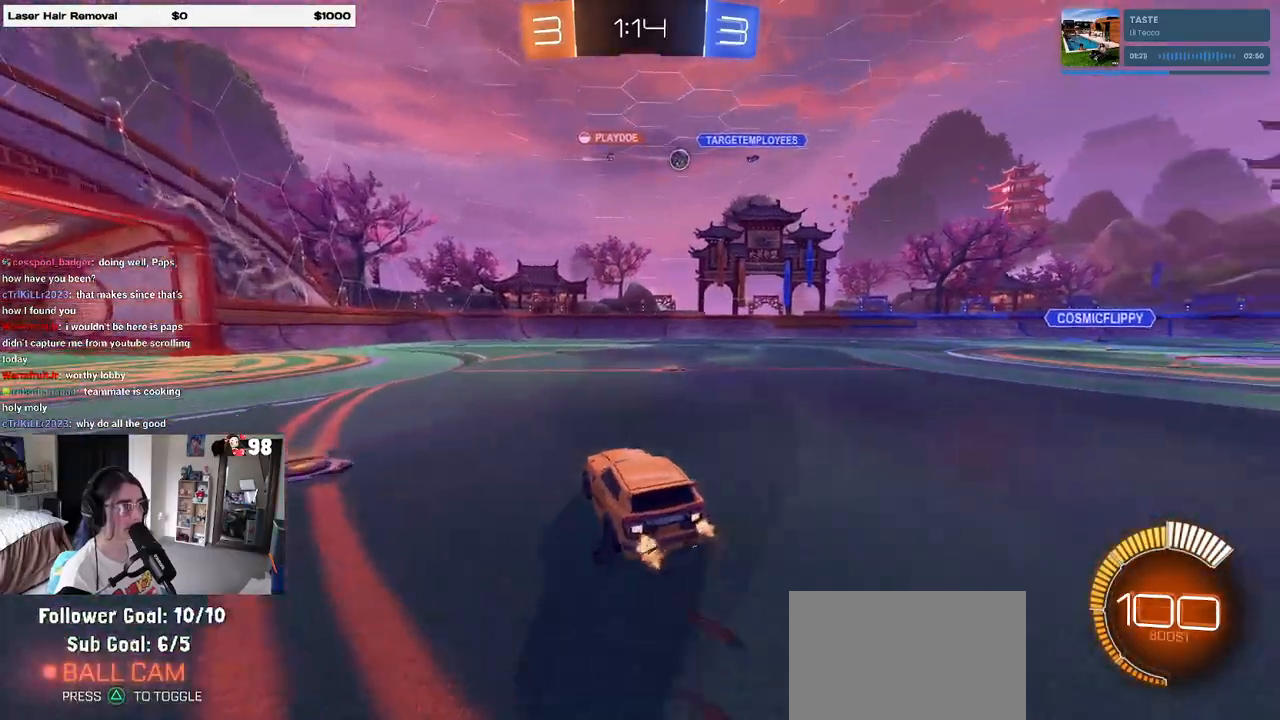
{"buttons": ["R2"], "left_stick": "right", "right_stick": "center", "events": [[100, "left_stick", "right"]]}
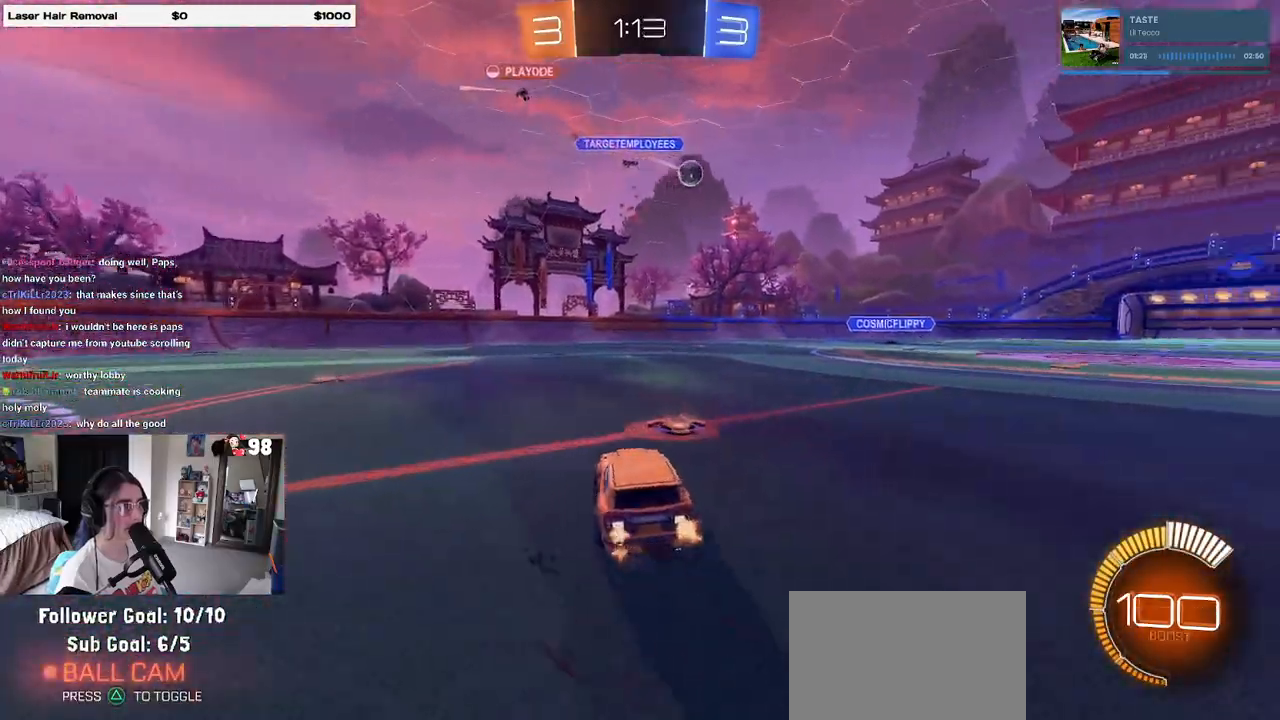
{"buttons": ["R2"], "left_stick": "right", "right_stick": "center", "events": [[217, "SQUARE", "down"], [333, "SQUARE", "up"]]}
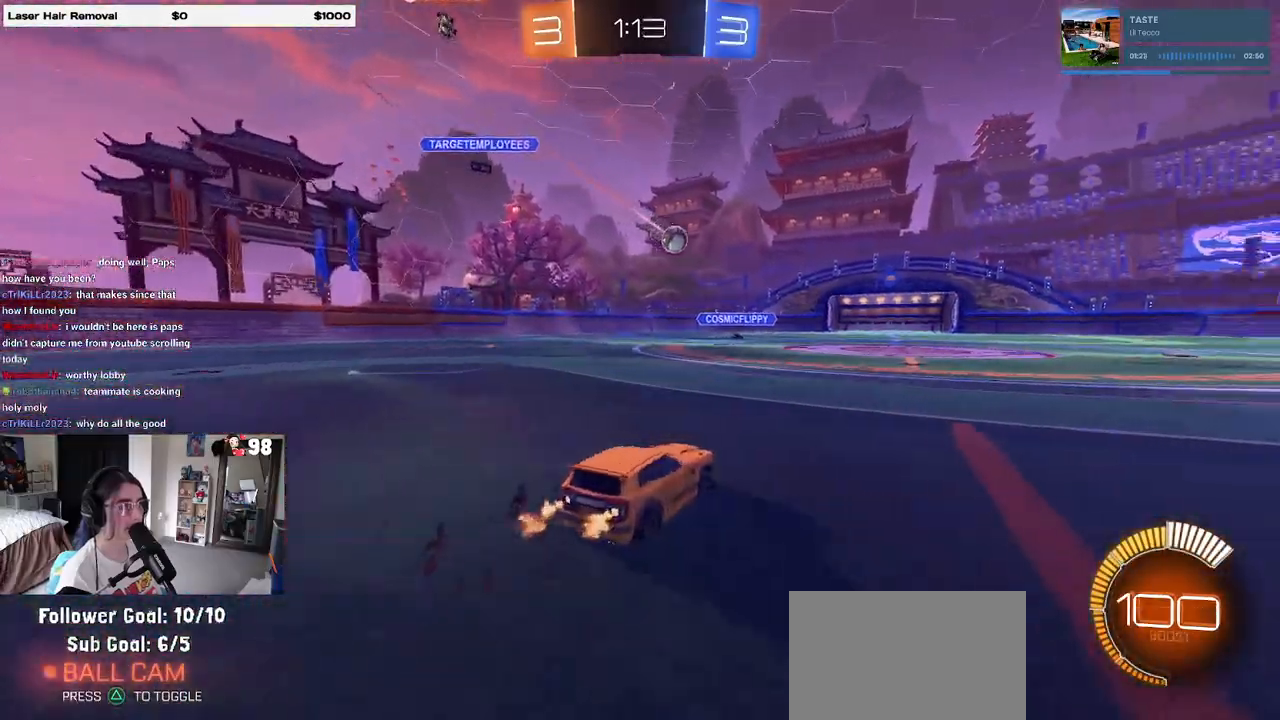
{"buttons": ["R2"], "left_stick": "left", "right_stick": "center", "events": [[83, "left_stick", "center"], [417, "left_stick", "left"]]}
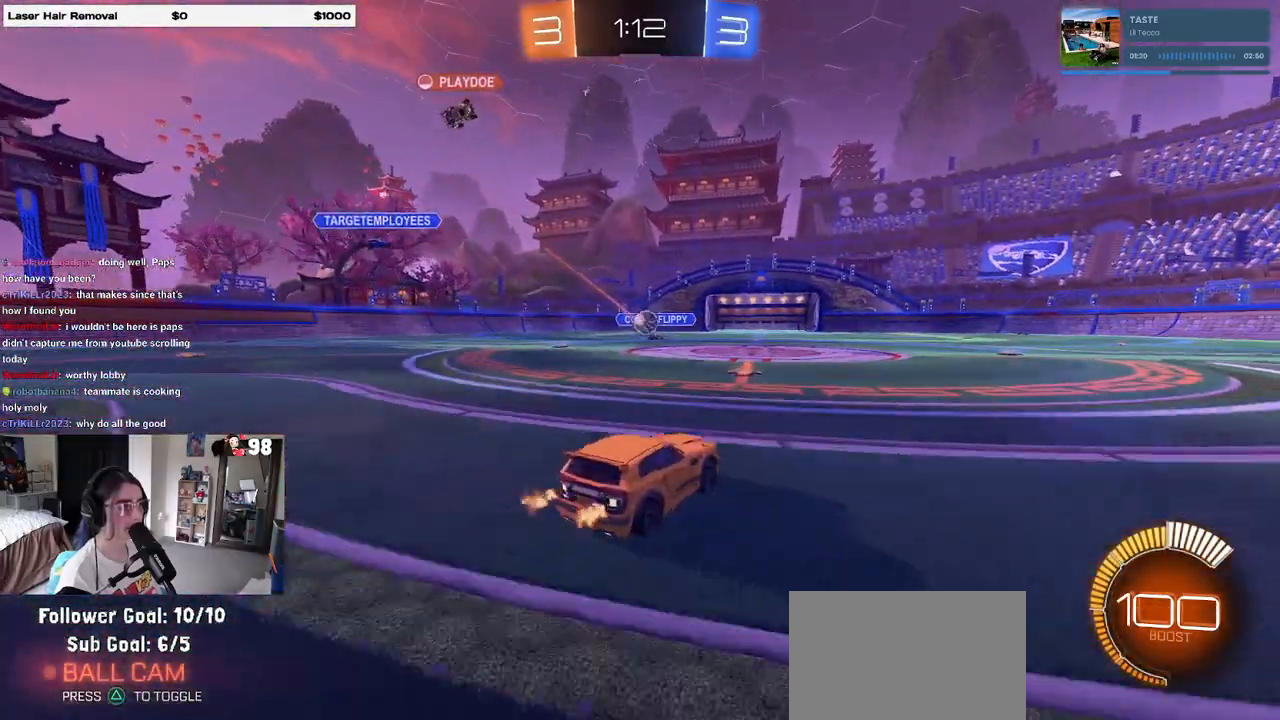
{"buttons": ["R2"], "left_stick": "center", "right_stick": "center", "events": [[100, "left_stick", "center"], [233, "left_stick", "left"], [450, "left_stick", "center"]]}
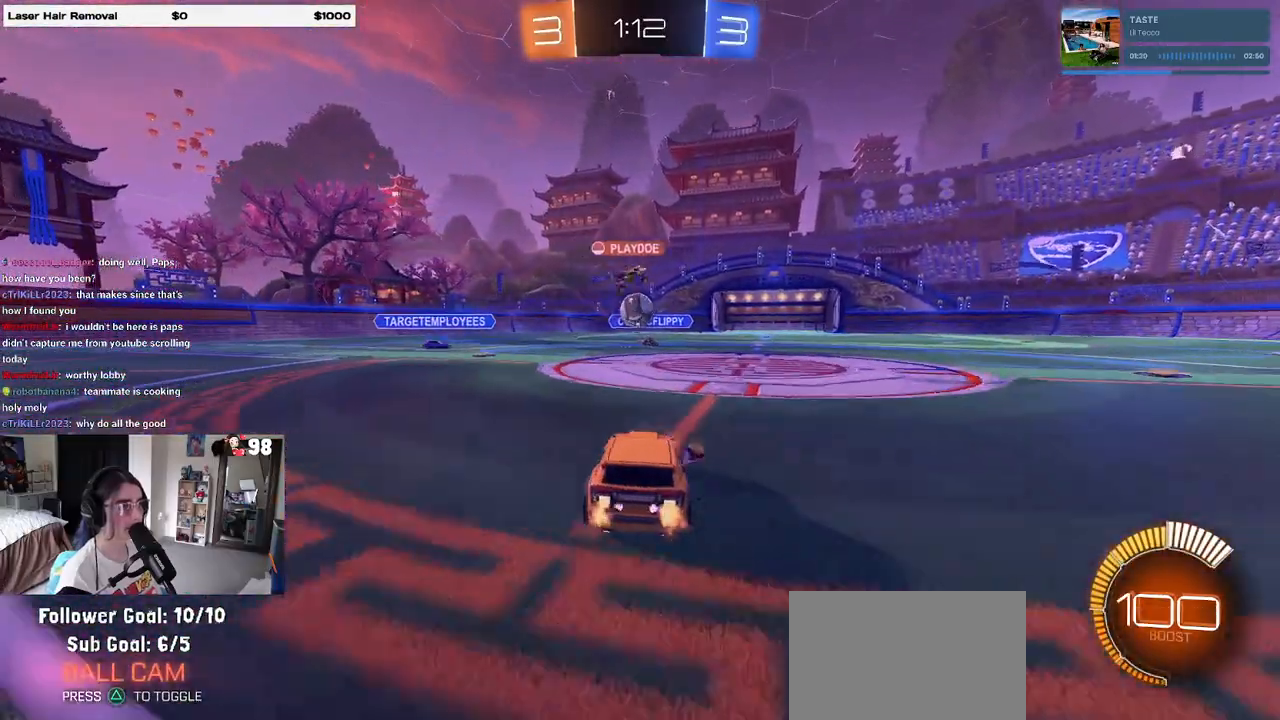
{"buttons": ["CROSS", "R1", "R2"], "left_stick": "down-right", "right_stick": "center", "events": [[83, "left_stick", "left"], [233, "left_stick", "right"], [333, "left_stick", "center"], [383, "R1", "down"], [383, "left_stick", "down-left"], [417, "CROSS", "down"], [483, "left_stick", "down-right"]]}
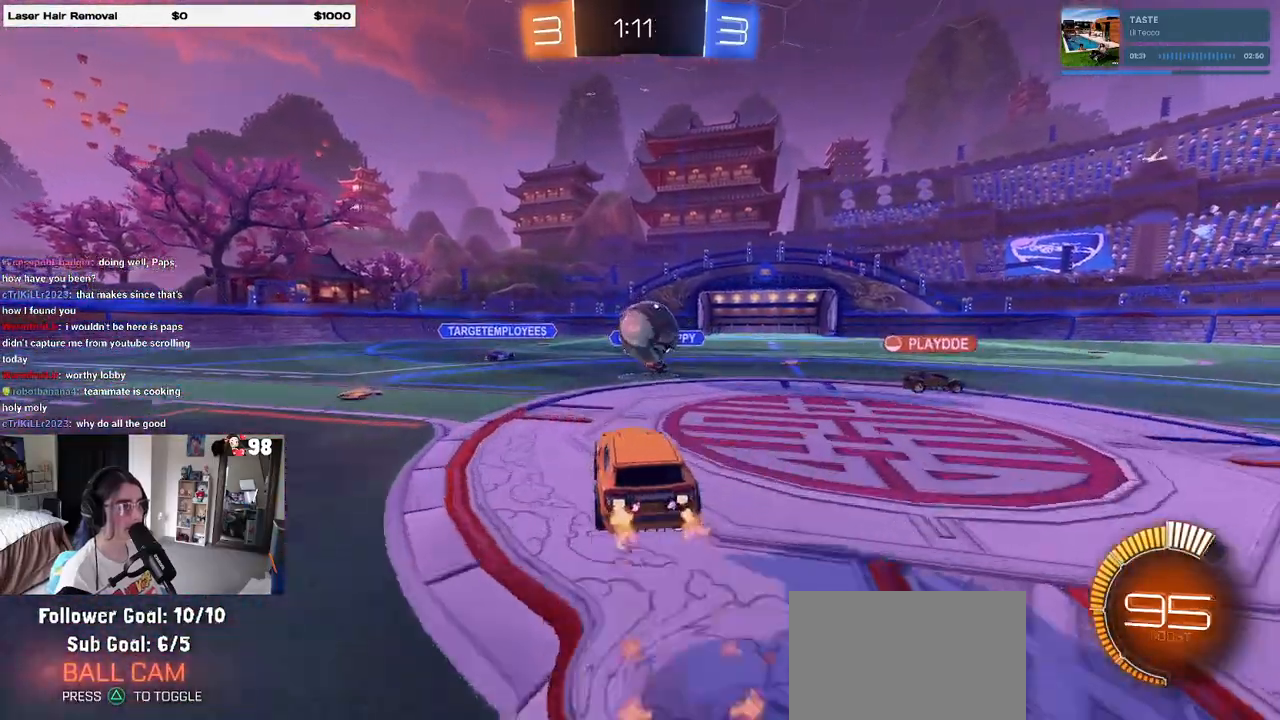
{"buttons": ["SQUARE", "R1", "R2"], "left_stick": "down-right", "right_stick": "center", "events": [[117, "CROSS", "up"], [117, "left_stick", "right"], [167, "left_stick", "up-right"], [233, "CROSS", "down"], [267, "SQUARE", "down"], [333, "left_stick", "up-left"], [350, "CROSS", "up"], [467, "left_stick", "down-right"]]}
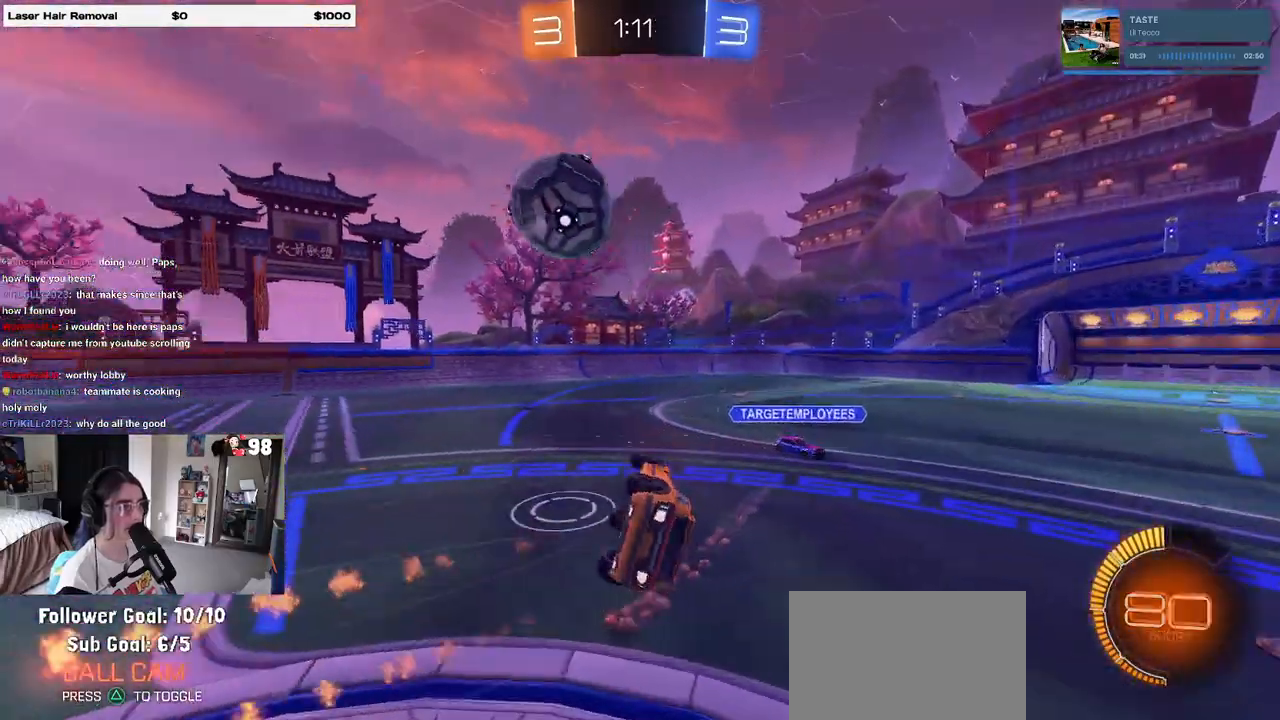
{"buttons": ["R2"], "left_stick": "up-right", "right_stick": "center", "events": [[67, "R1", "up"], [367, "left_stick", "up-right"], [483, "SQUARE", "up"]]}
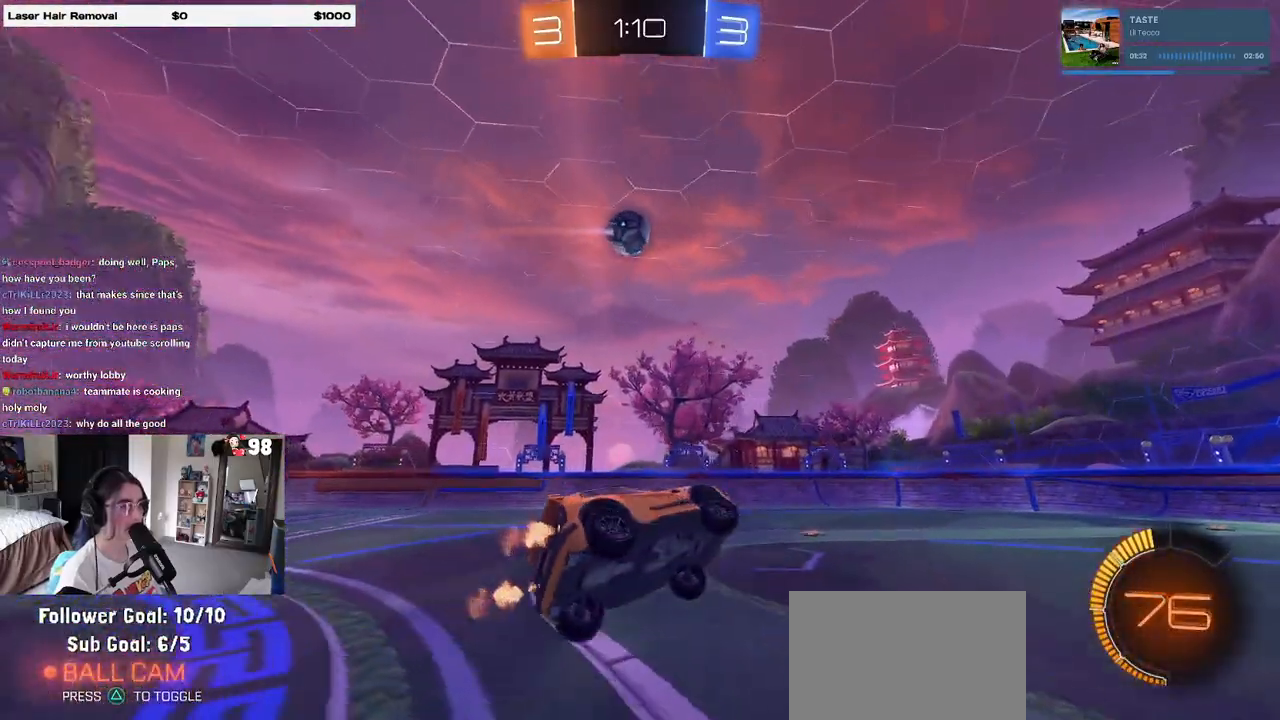
{"buttons": ["R1", "R2"], "left_stick": "center", "right_stick": "center", "events": [[50, "left_stick", "center"], [200, "R1", "down"]]}
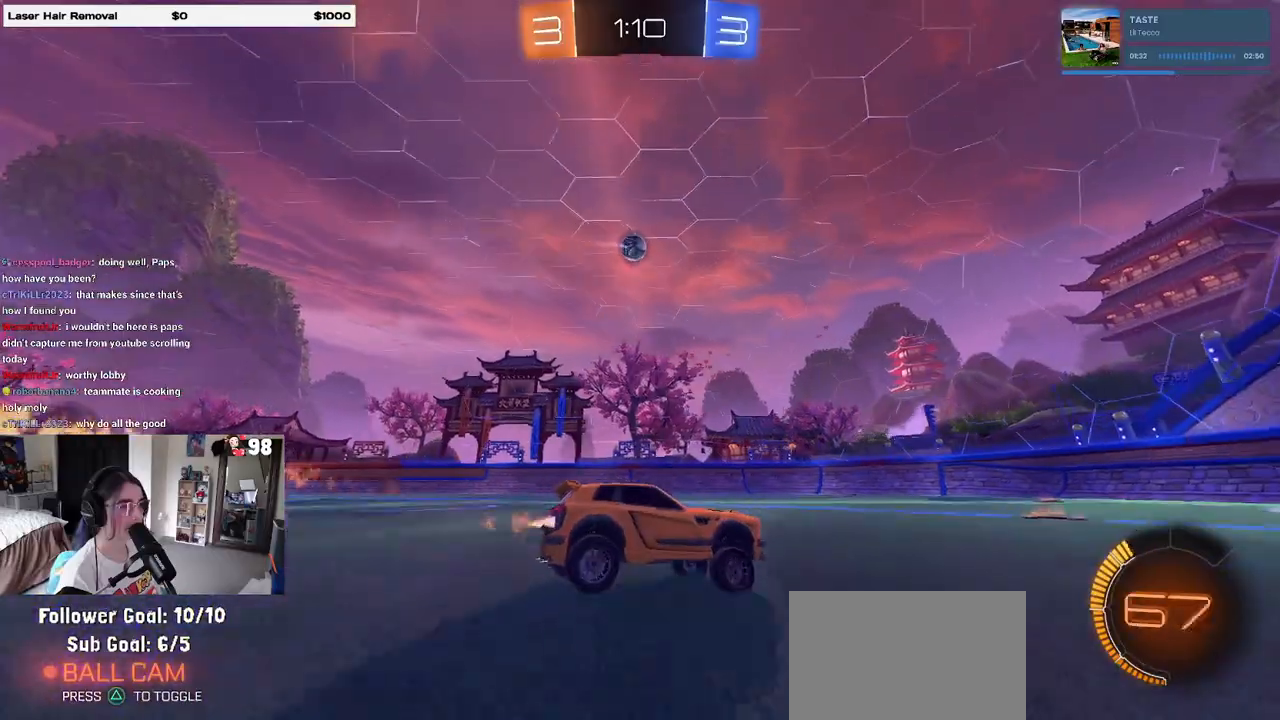
{"buttons": ["R2"], "left_stick": "left", "right_stick": "center", "events": [[117, "R1", "up"], [183, "left_stick", "left"], [300, "SQUARE", "down"], [400, "SQUARE", "up"]]}
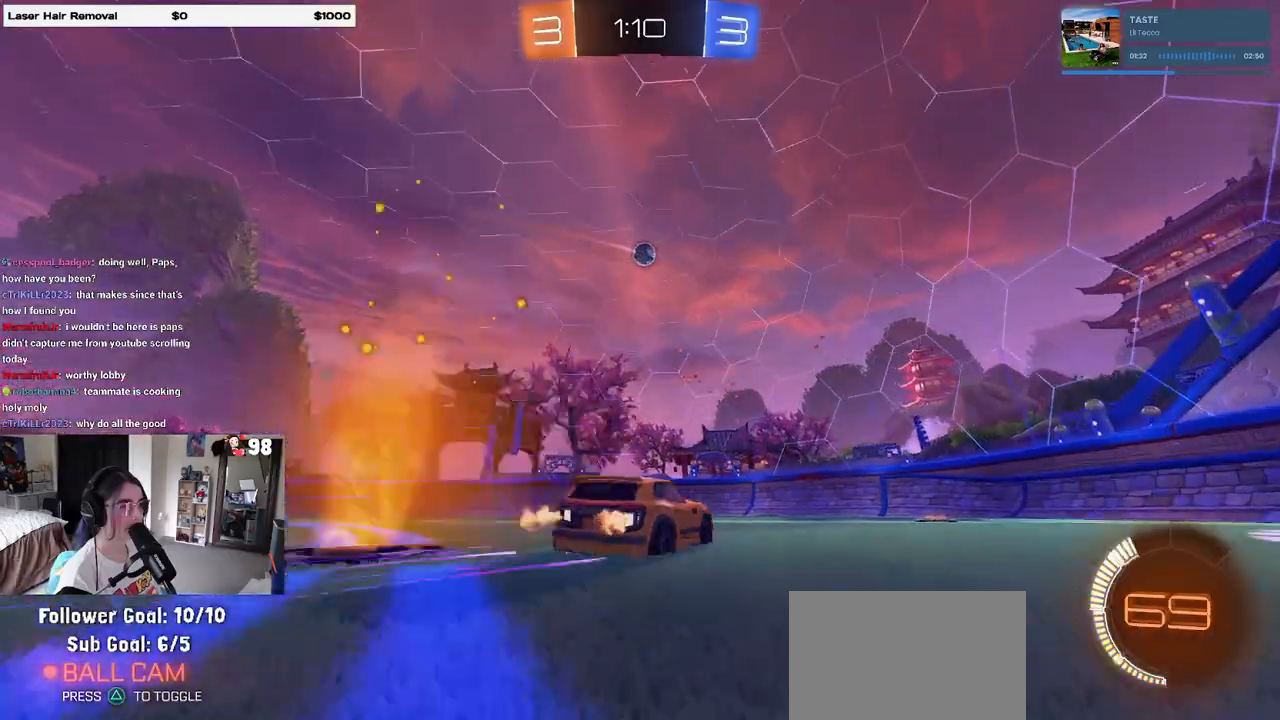
{"buttons": ["R2"], "left_stick": "right", "right_stick": "center", "events": [[300, "left_stick", "center"], [350, "left_stick", "right"], [383, "SQUARE", "down"], [500, "SQUARE", "up"]]}
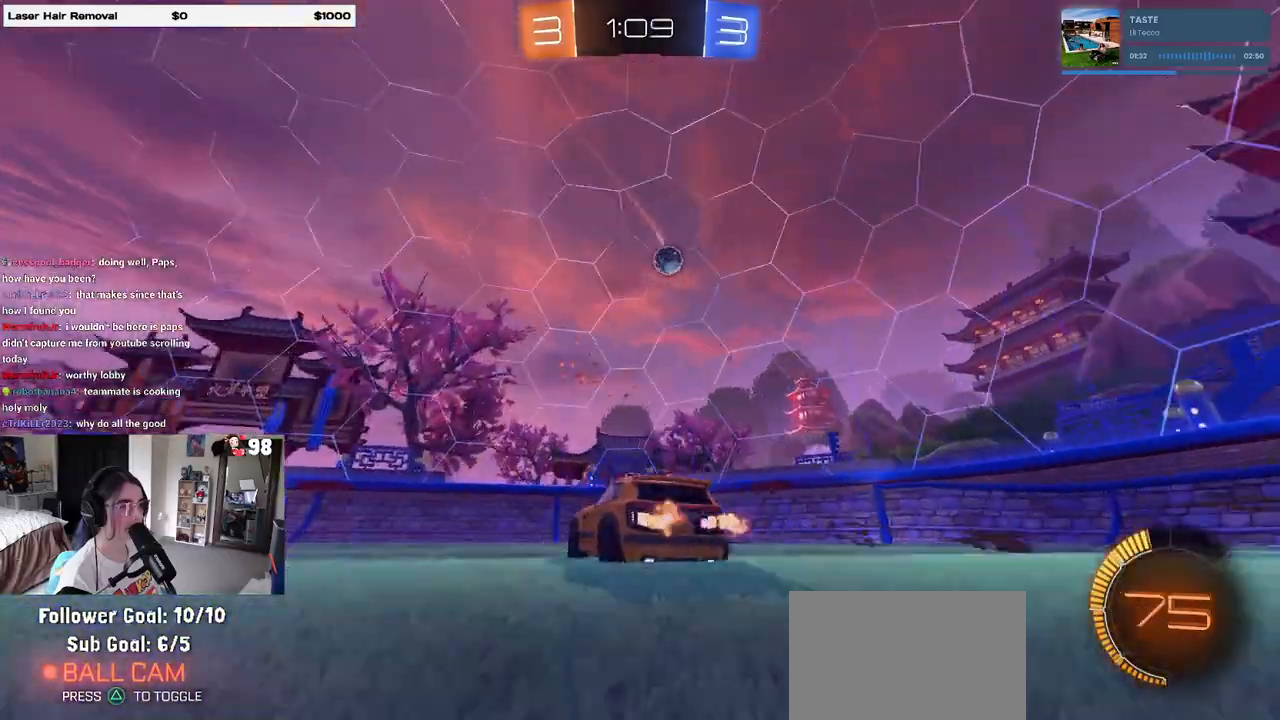
{"buttons": ["R1", "R2"], "left_stick": "left", "right_stick": "center", "events": [[250, "left_stick", "center"], [283, "R1", "down"], [450, "left_stick", "left"]]}
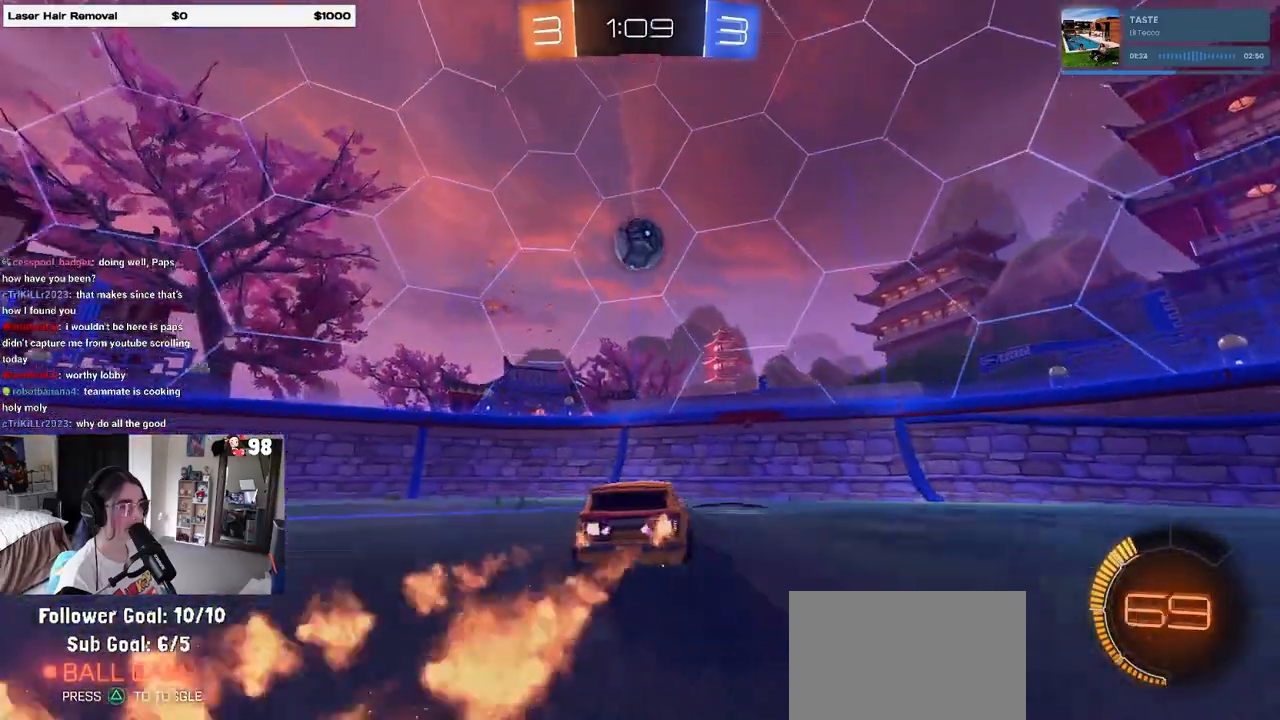
{"buttons": ["R2"], "left_stick": "right", "right_stick": "center", "events": [[100, "left_stick", "center"], [133, "R1", "up"], [283, "left_stick", "right"]]}